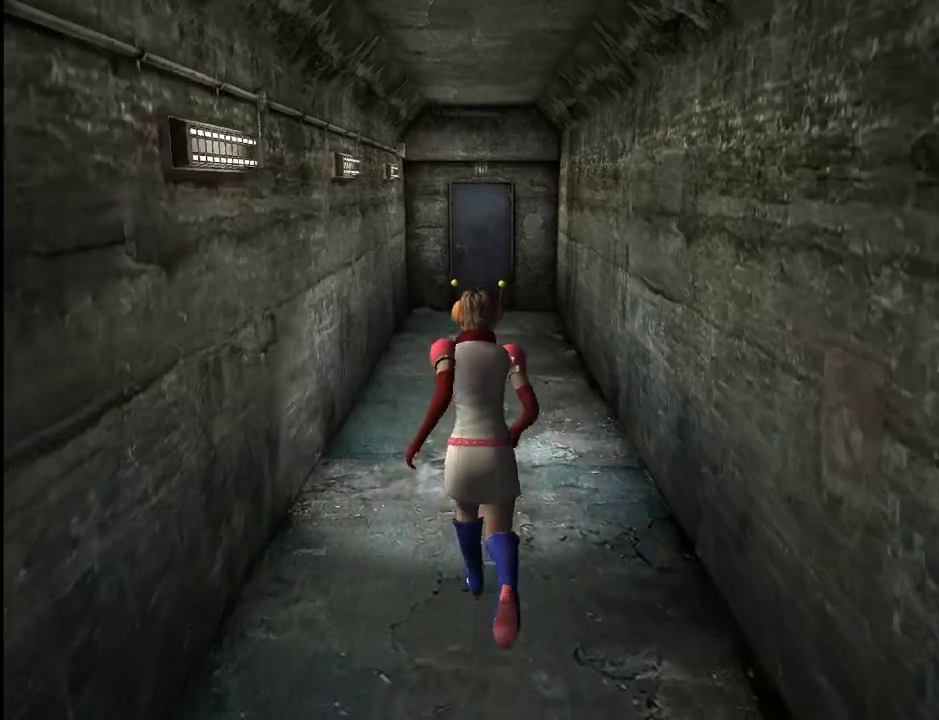
Gameplay with keyboard and mouse; each line is a JSON object with the keys and mouse buttons held at the frame after it. "events" lists presses ("down") and releases ("up") of ".", "/", "0", "1", "2", "3", "4", "5", "6", "7", "8", "9", "a", "alt_l", "alt_r", "b", "backslash", "backspace", "c", "caps_lock", "comma", "ctrl_l", "ctrl_r", "d", "e", "equals", "escape", "f", "g", "h", "i", "j", "k", "l", "lbracket", "m", "minus", "n", "o", "p", "q", "quote", "r", "rbracket", "return", "s", "semicolon", "shift_l", "shift_r", "space", "super", "t", "tab", "u", "v", "w", "x", "y", "z", "mouse_left" and "mouse_right" between this image and that frame as [ms after this image, input, new state], when the widget could be followed in between. "mouse_left", "mouse_right" = the "left", "right" buttons of the "mouse" list. No other keys are recorded. Mouse movement is not recorded.
{"keys": ["w"], "mouse": [], "events": []}
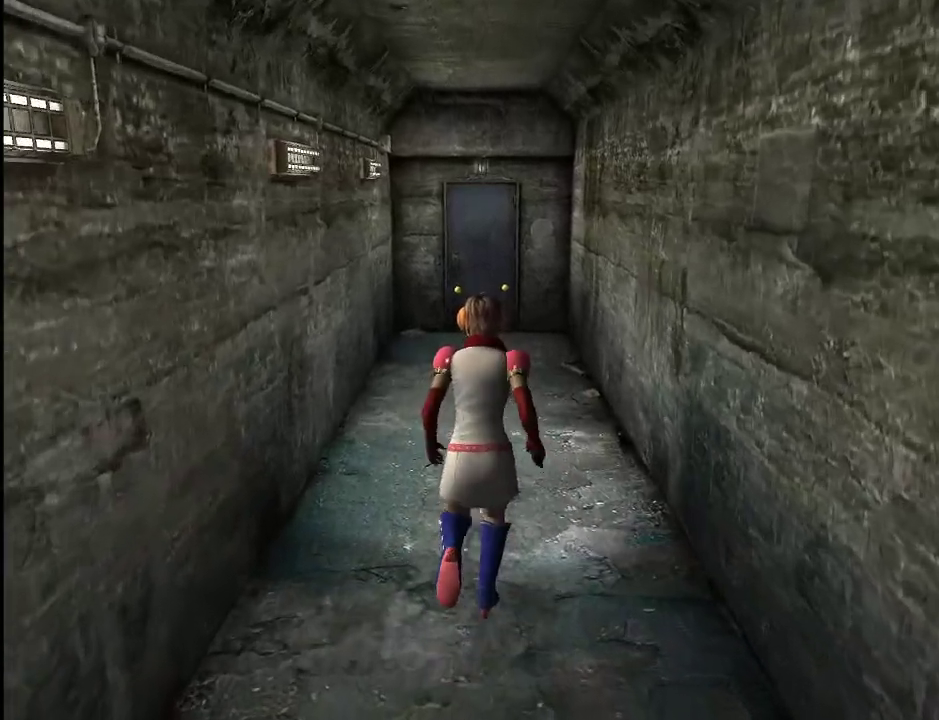
{"keys": ["w"], "mouse": [], "events": []}
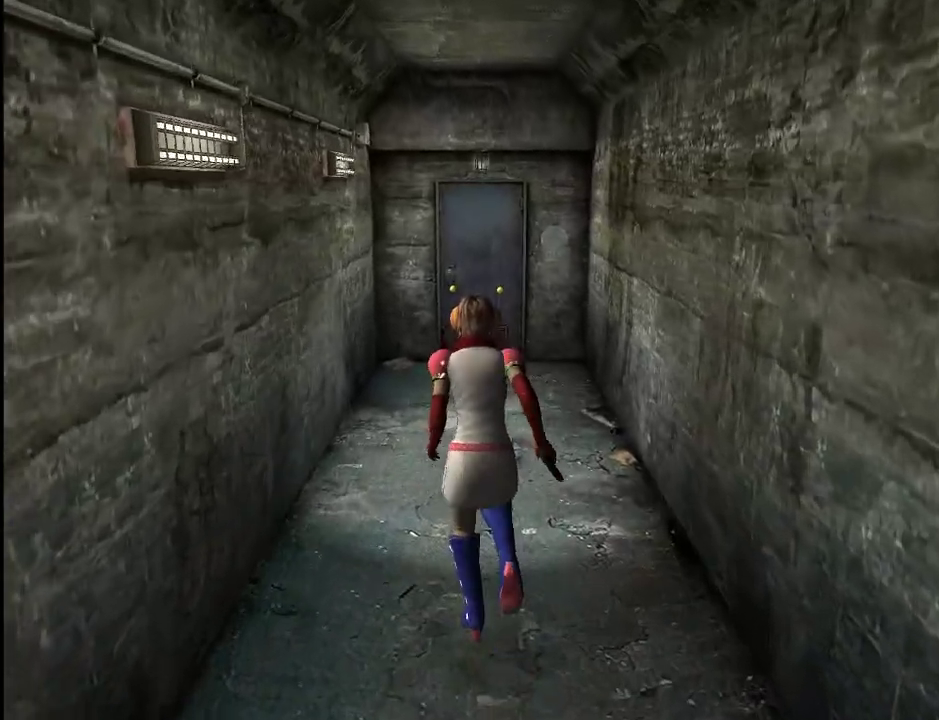
{"keys": ["w"], "mouse": [], "events": []}
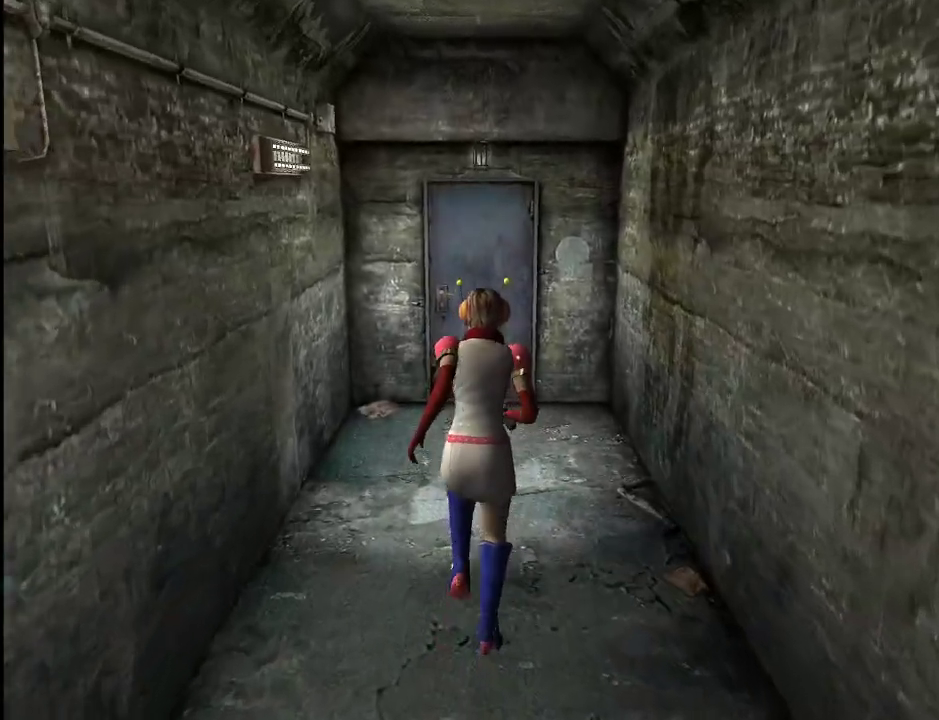
{"keys": ["w"], "mouse": [], "events": []}
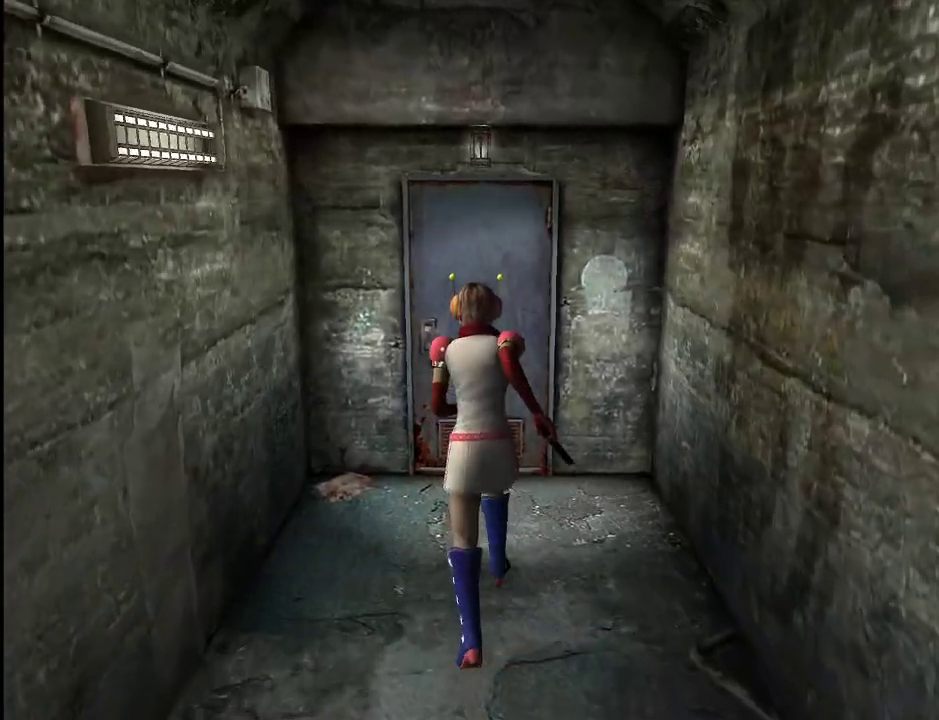
{"keys": ["space", "w"], "mouse": [], "events": [[150, "space", "down"], [250, "space", "up"], [350, "space", "down"], [433, "space", "up"], [483, "space", "down"]]}
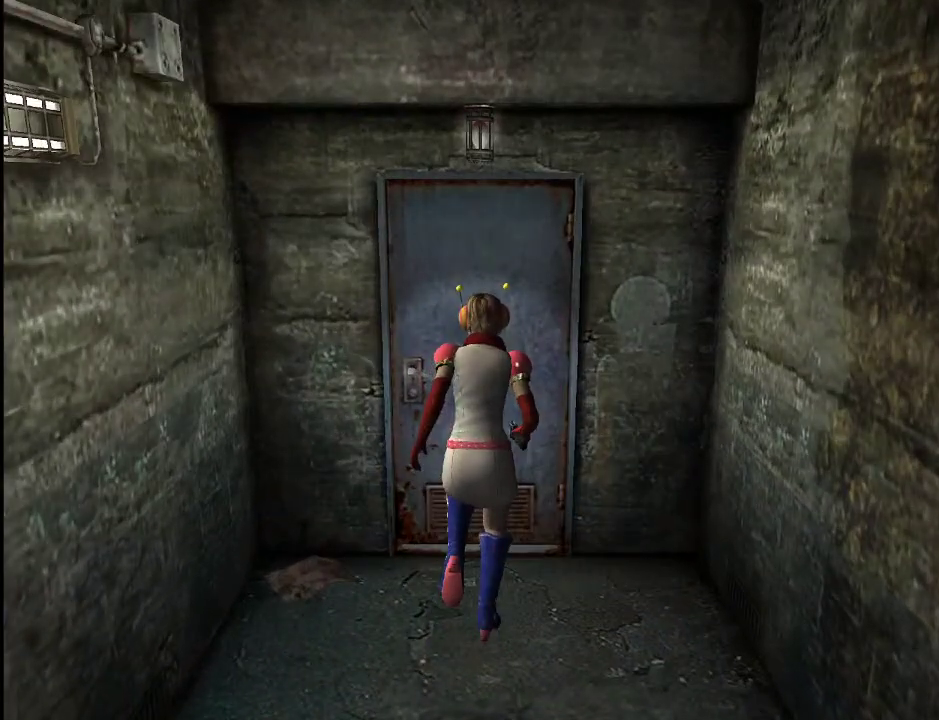
{"keys": [], "mouse": [], "events": [[83, "space", "up"], [167, "space", "down"], [217, "space", "up"], [267, "w", "up"]]}
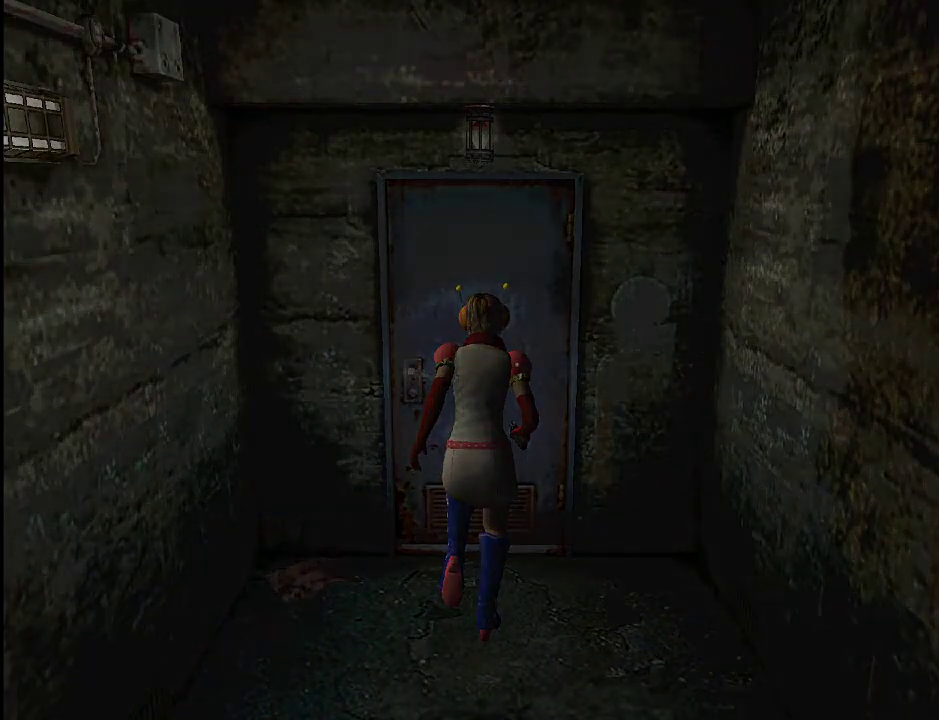
{"keys": [], "mouse": [], "events": []}
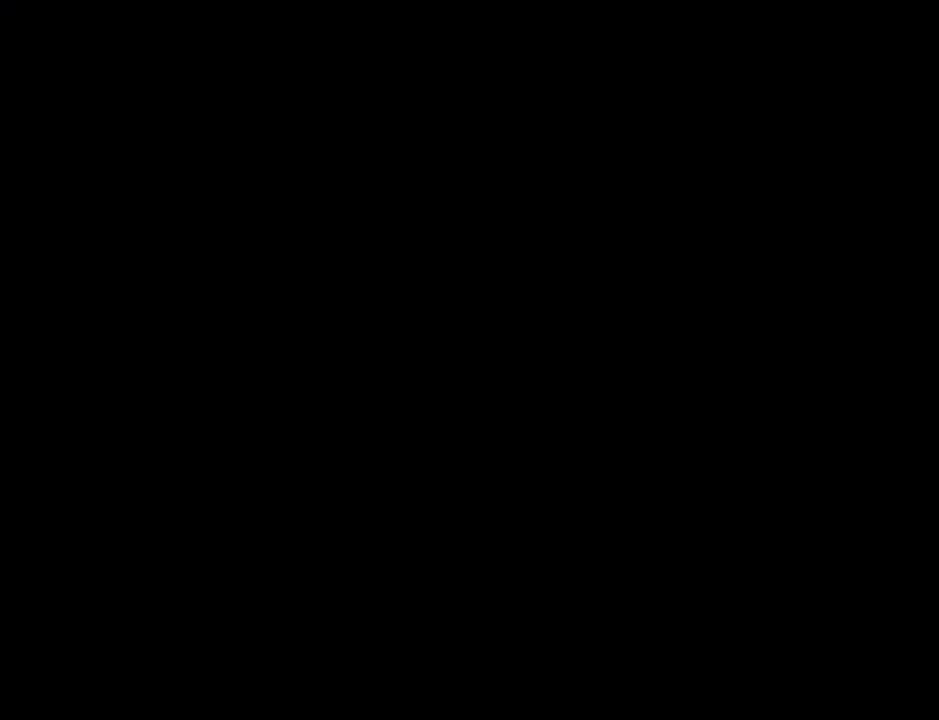
{"keys": [], "mouse": [], "events": []}
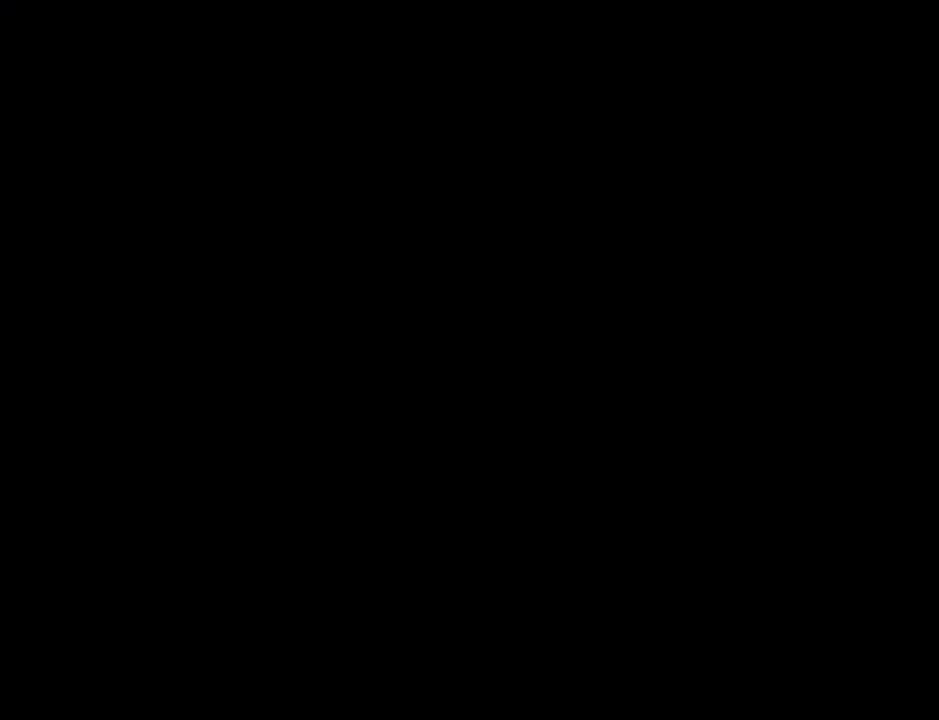
{"keys": [], "mouse": [], "events": []}
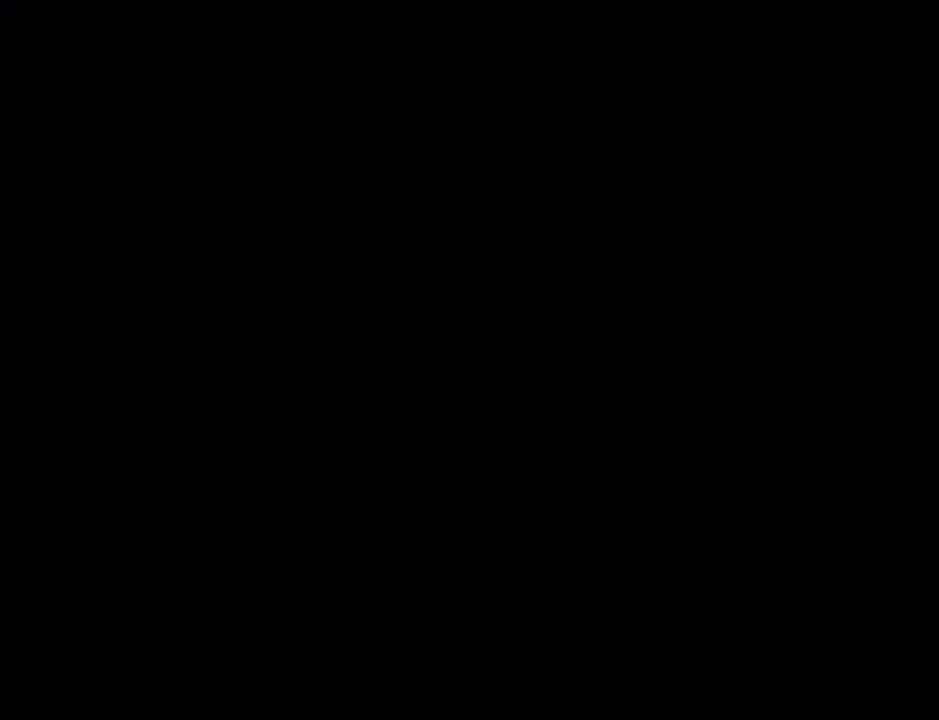
{"keys": [], "mouse": [], "events": []}
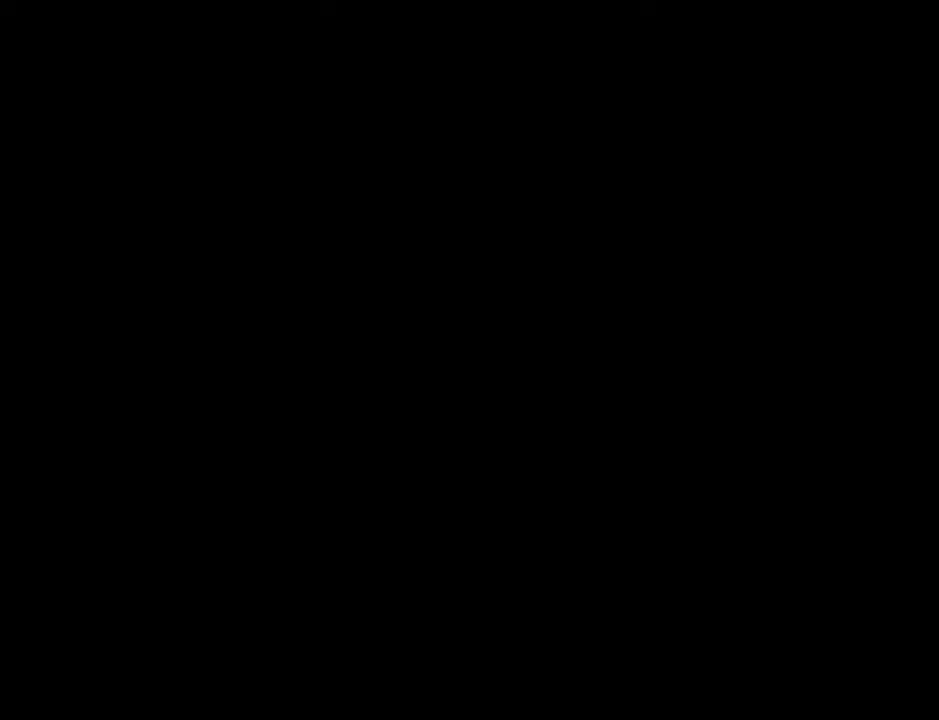
{"keys": ["d", "shift_r"], "mouse": [], "events": [[17, "shift_r", "down"], [67, "d", "down"]]}
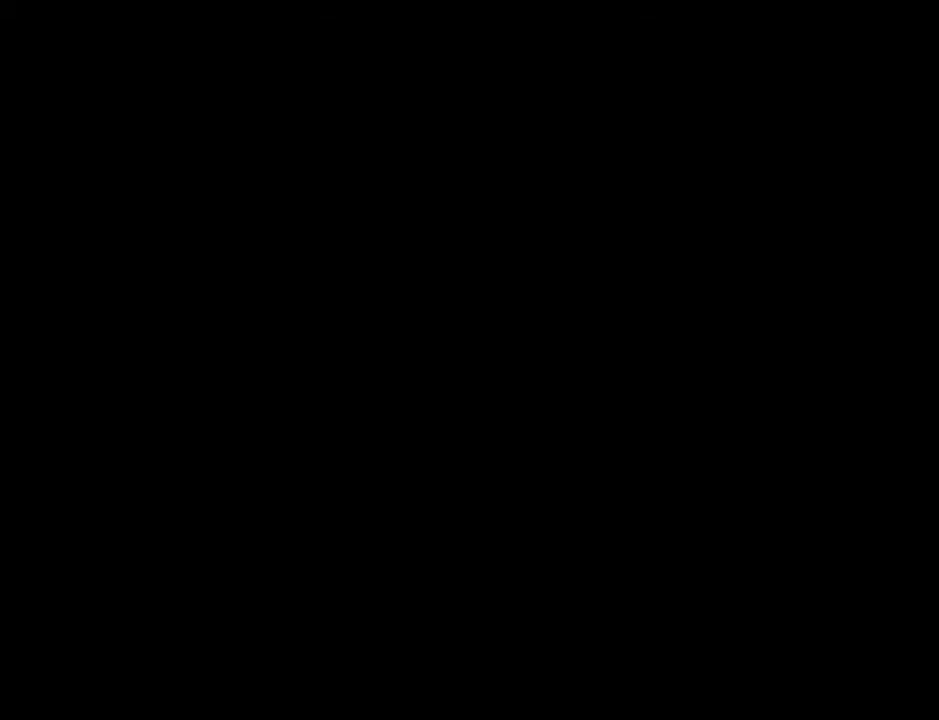
{"keys": ["d", "shift_r"], "mouse": [], "events": []}
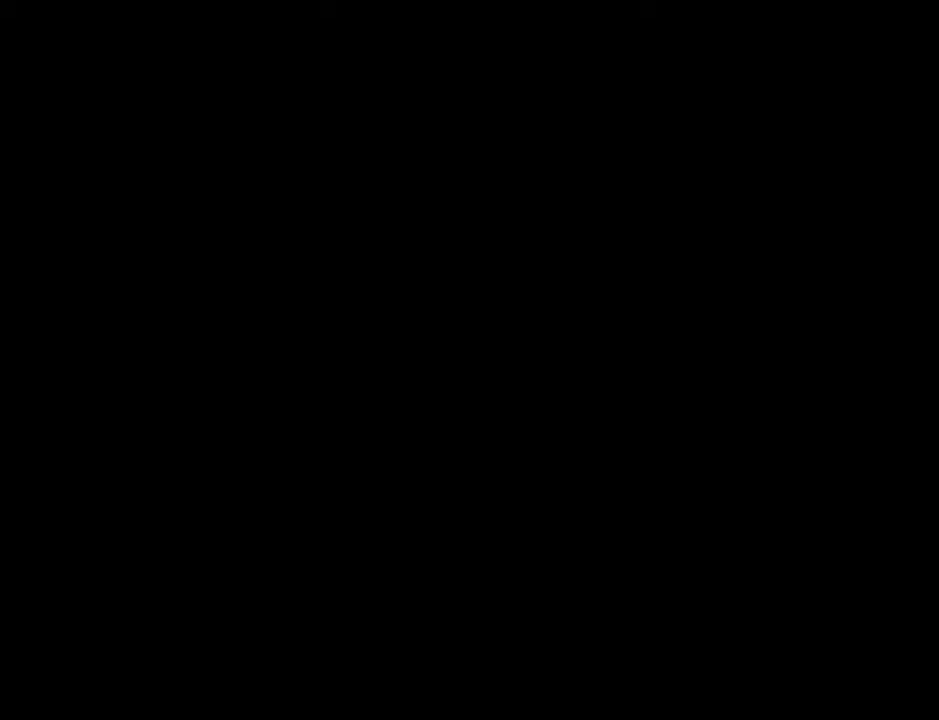
{"keys": ["d", "shift_r"], "mouse": [], "events": []}
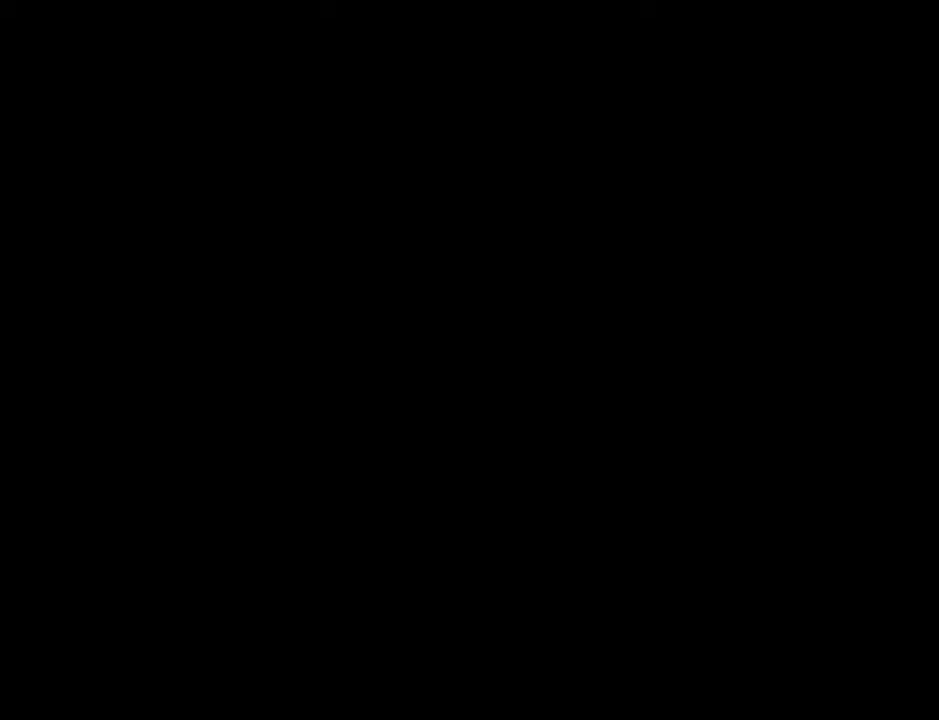
{"keys": ["d", "shift_r"], "mouse": [], "events": []}
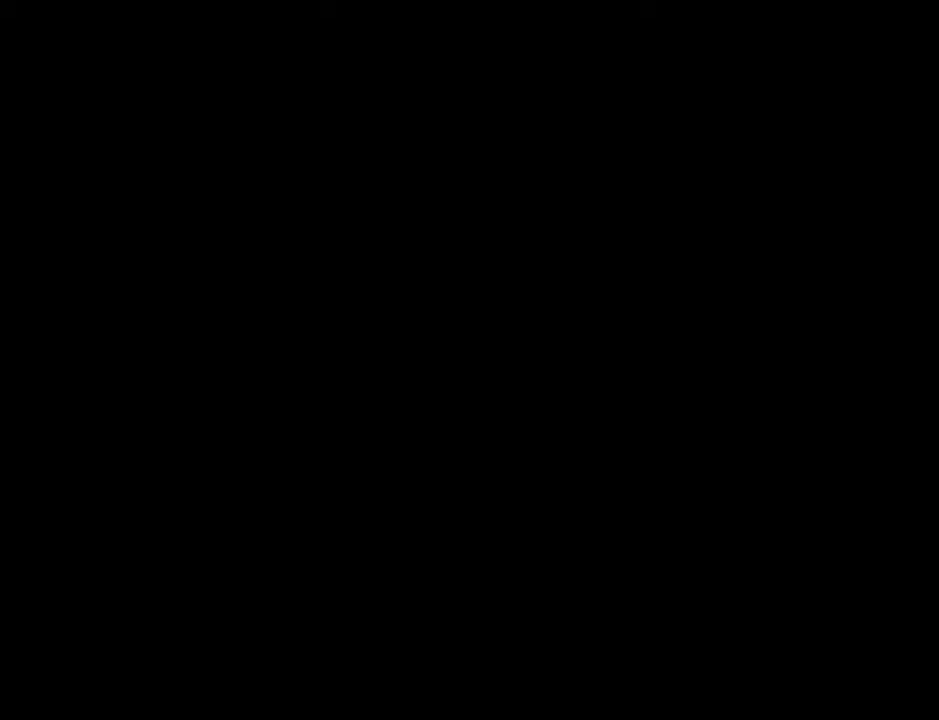
{"keys": ["d", "shift_r"], "mouse": [], "events": []}
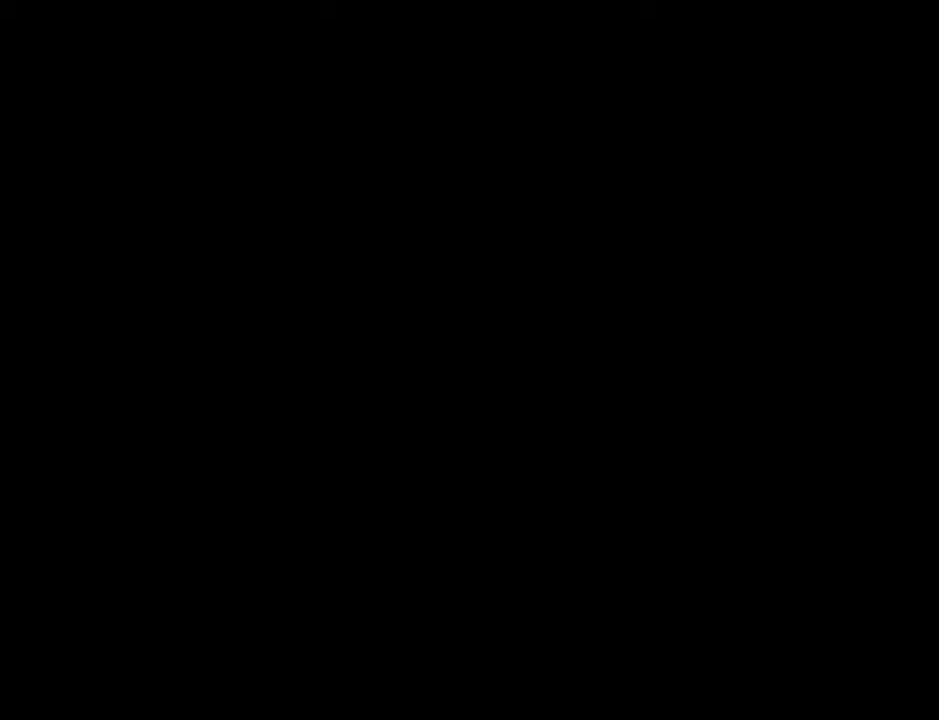
{"keys": ["d", "shift_r"], "mouse": [], "events": []}
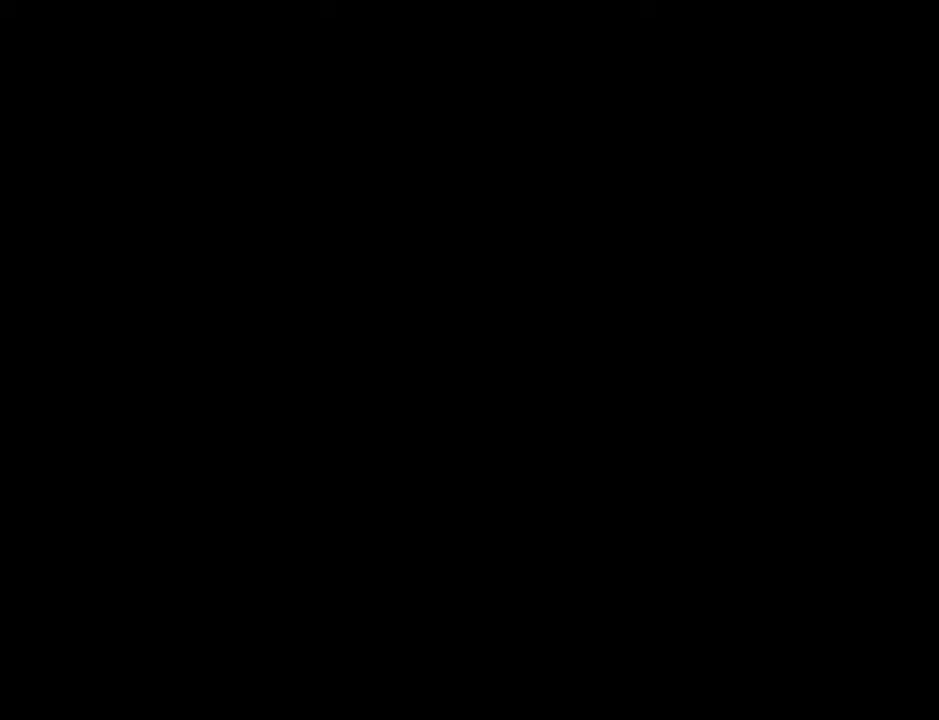
{"keys": ["d", "shift_r"], "mouse": [], "events": []}
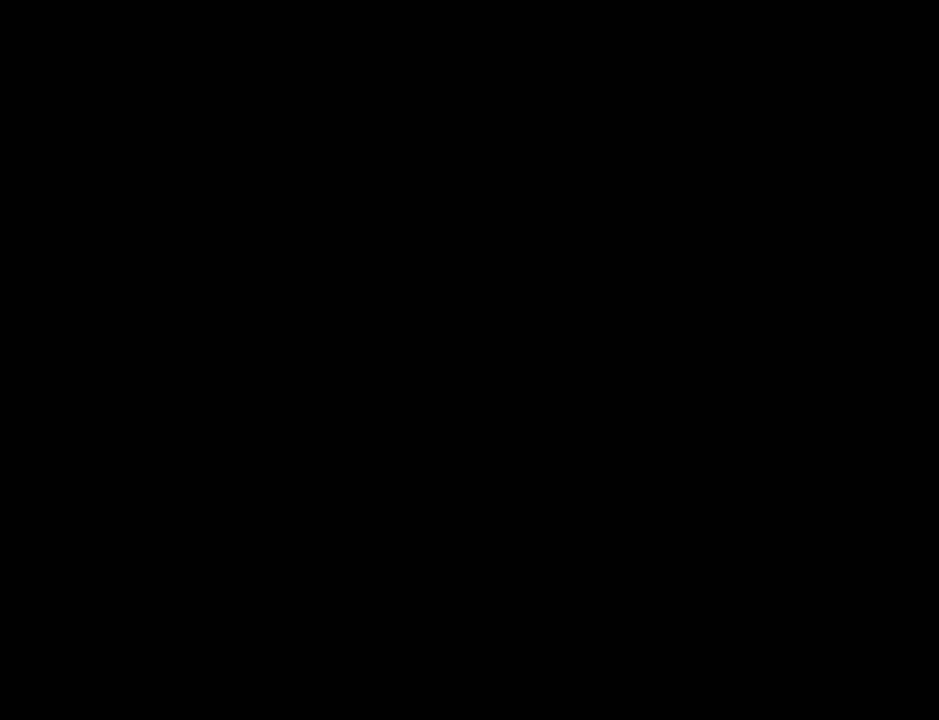
{"keys": ["d", "shift_r"], "mouse": [], "events": []}
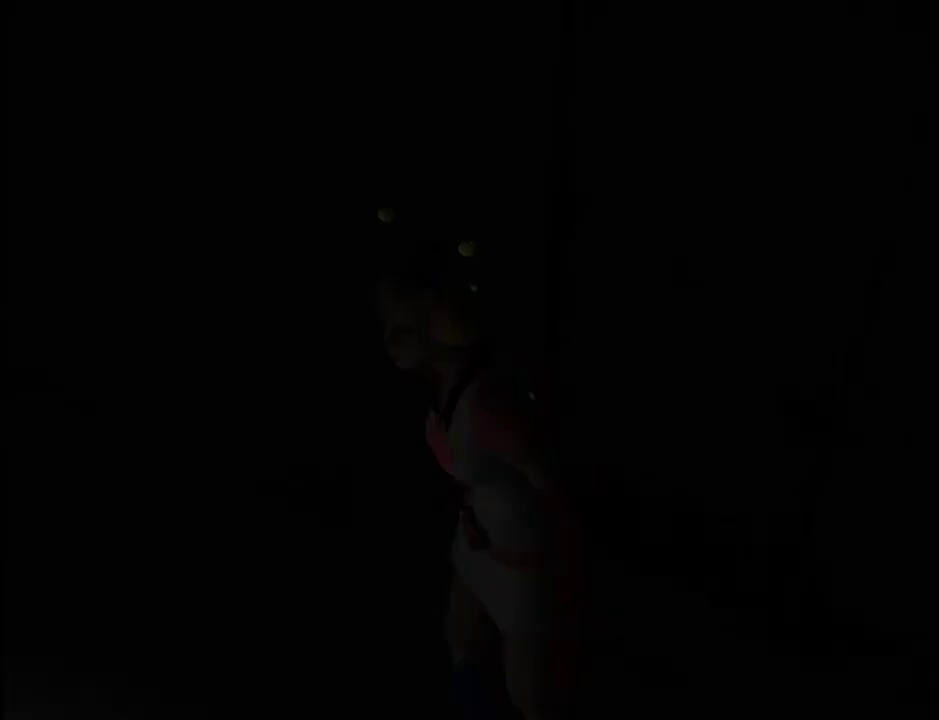
{"keys": ["w"], "mouse": [], "events": [[133, "shift_r", "up"], [133, "w", "down"], [333, "d", "up"]]}
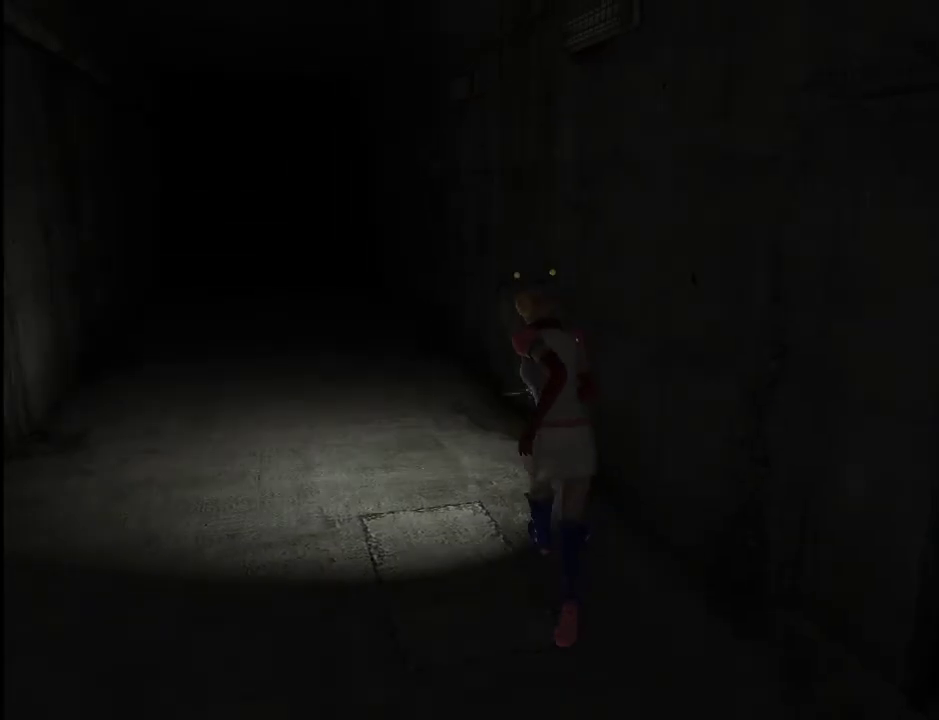
{"keys": ["w"], "mouse": [], "events": [[67, "d", "down"], [150, "d", "up"], [250, "d", "down"], [333, "d", "up"]]}
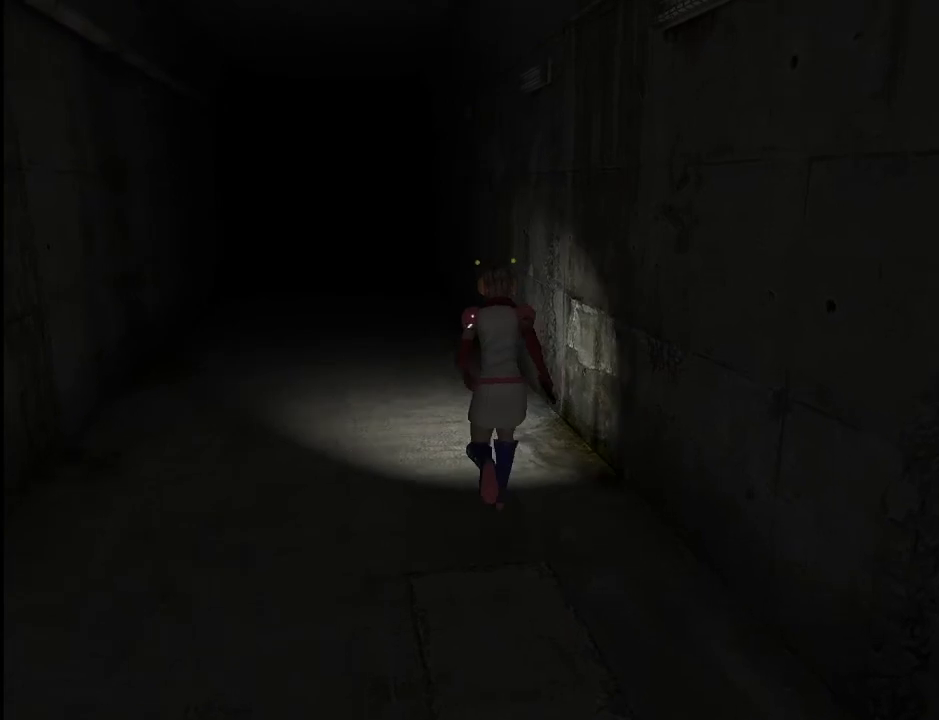
{"keys": ["w"], "mouse": [], "events": []}
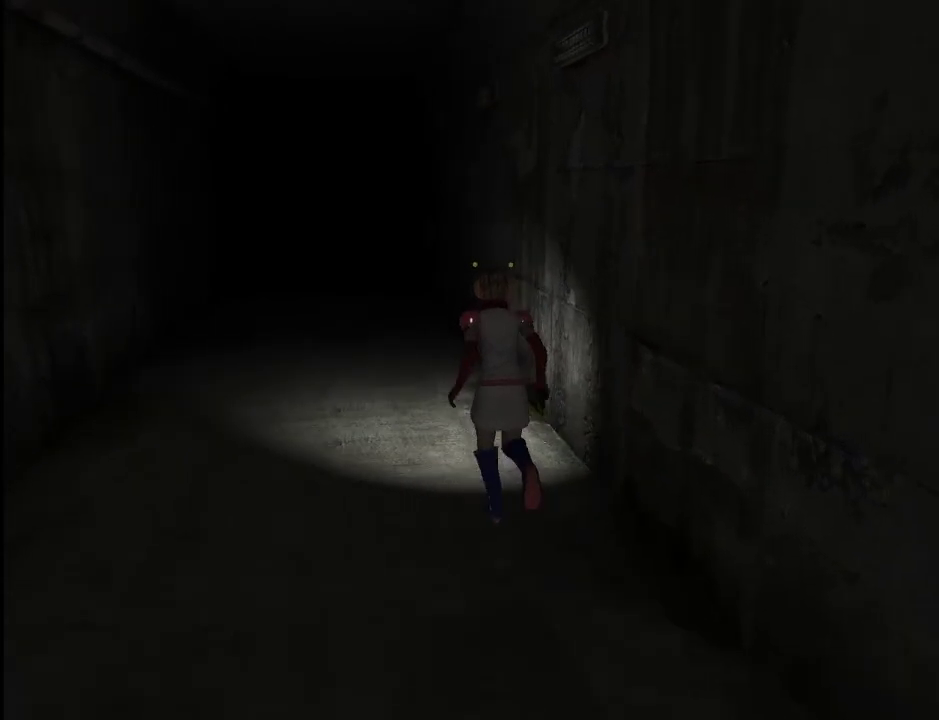
{"keys": ["w"], "mouse": [], "events": []}
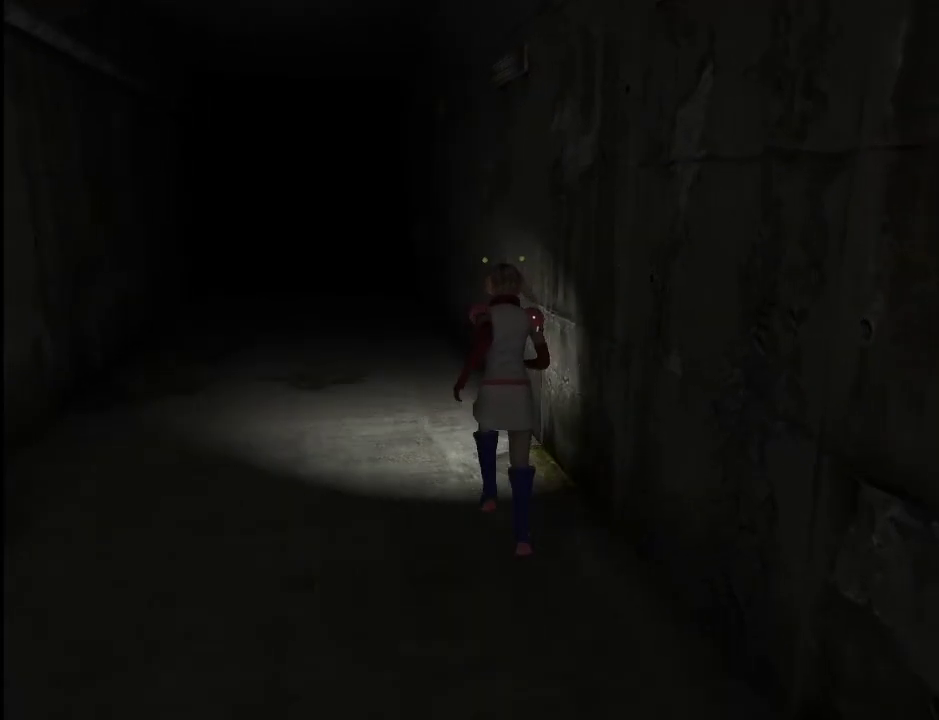
{"keys": ["w"], "mouse": [], "events": [[433, "a", "down"], [483, "a", "up"]]}
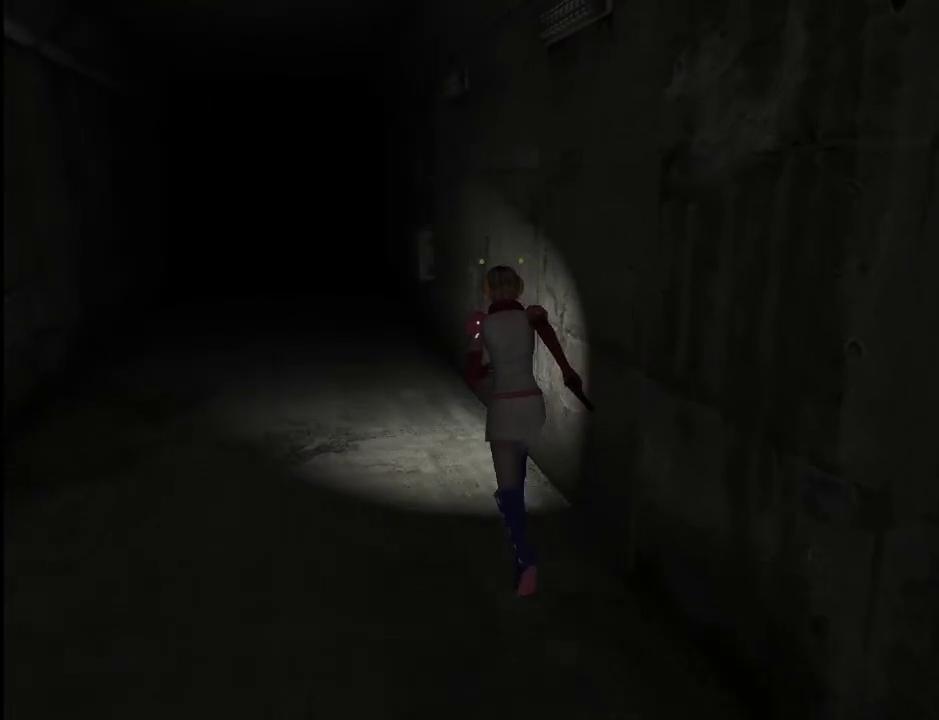
{"keys": ["w"], "mouse": [], "events": []}
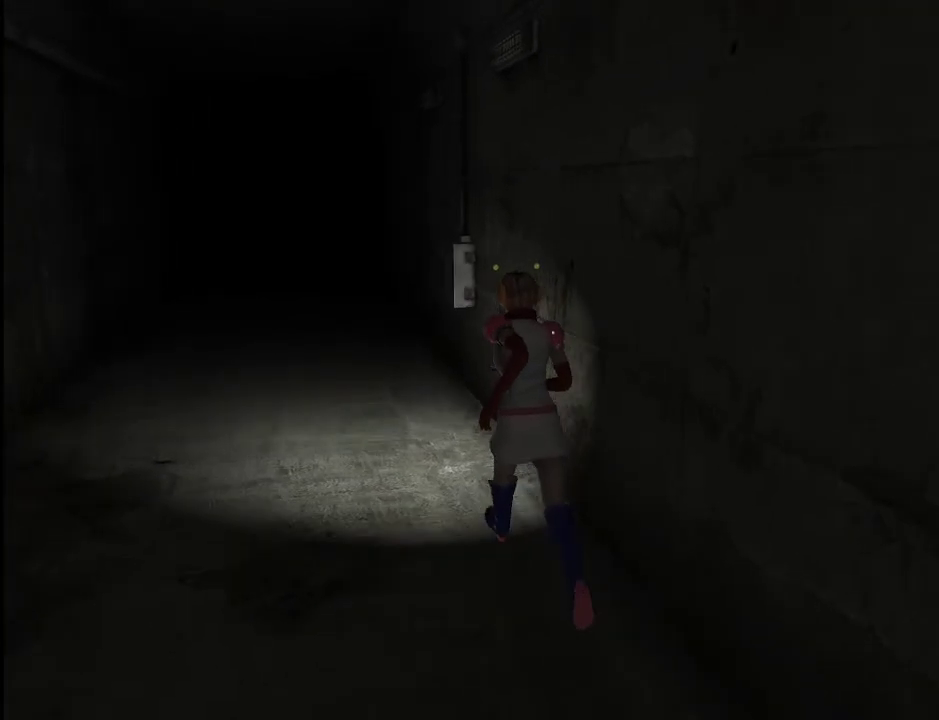
{"keys": ["w"], "mouse": [], "events": []}
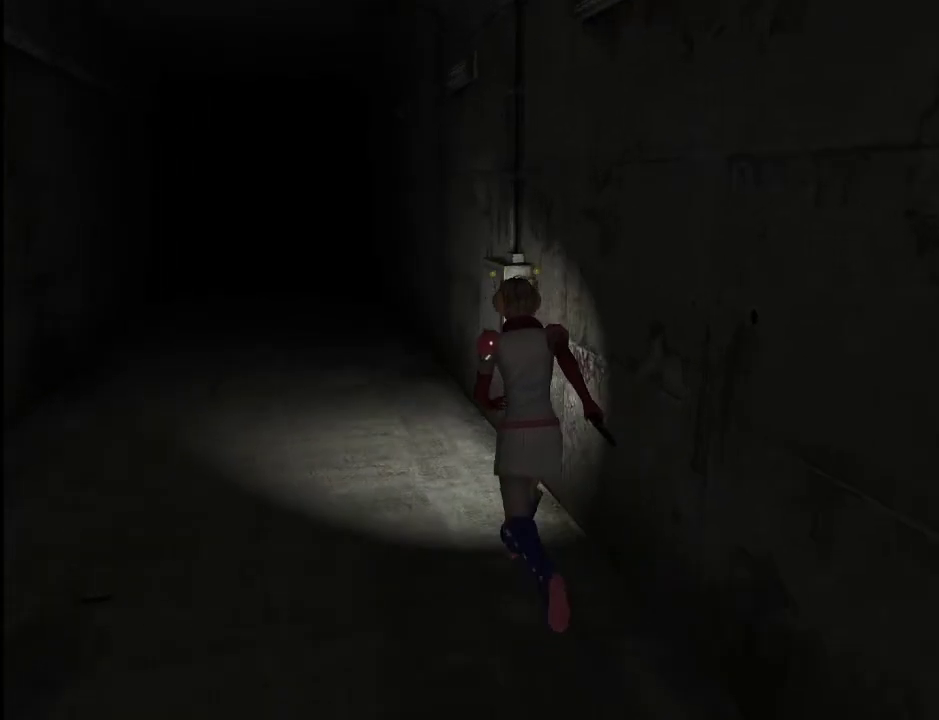
{"keys": ["w"], "mouse": [], "events": []}
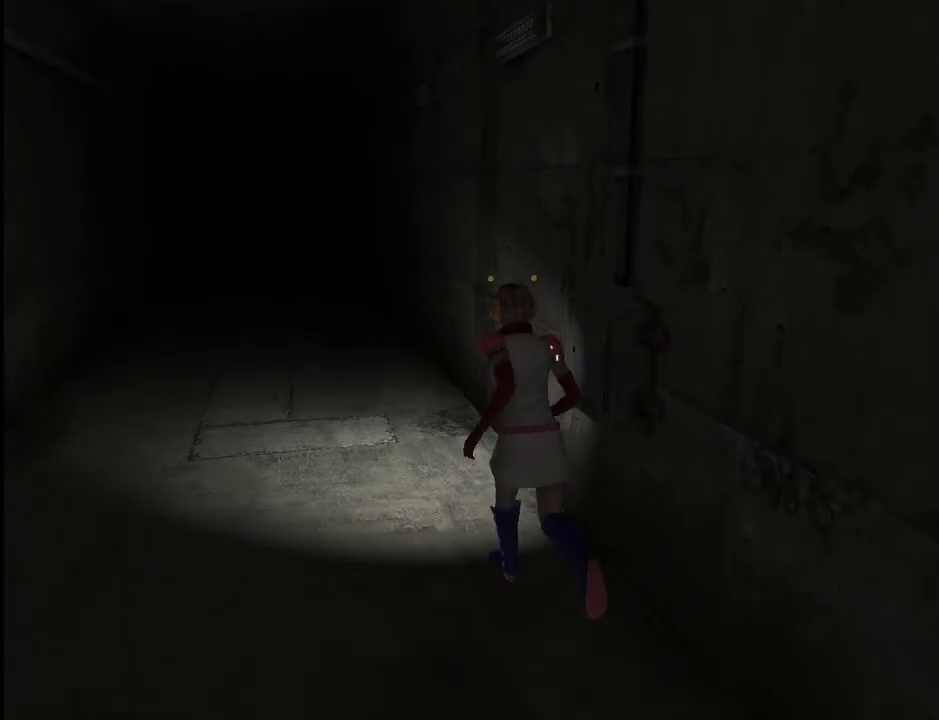
{"keys": ["w"], "mouse": [], "events": []}
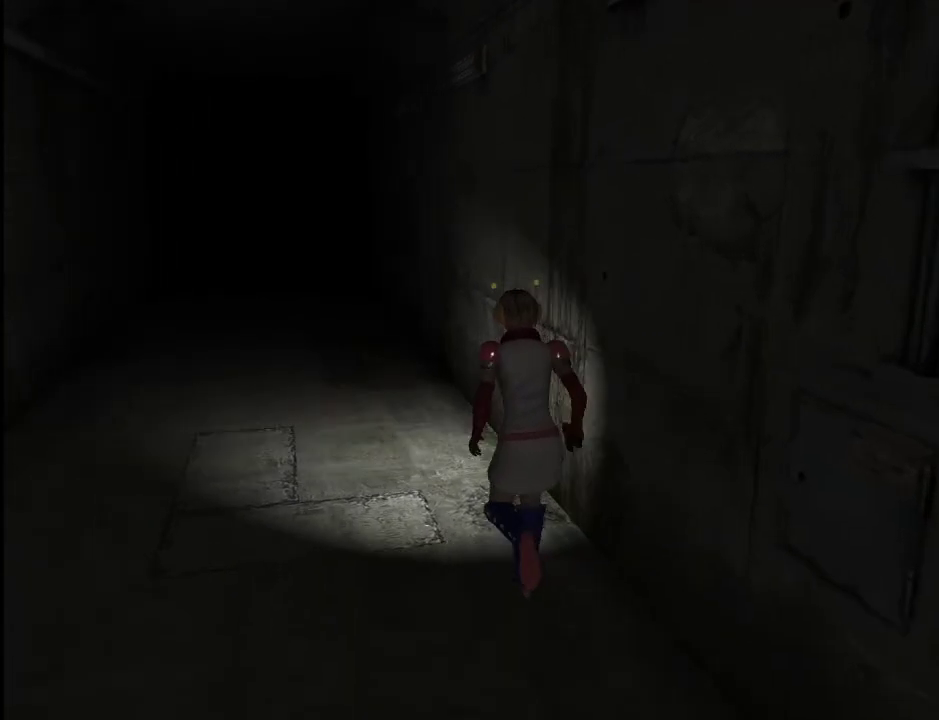
{"keys": ["w"], "mouse": [], "events": []}
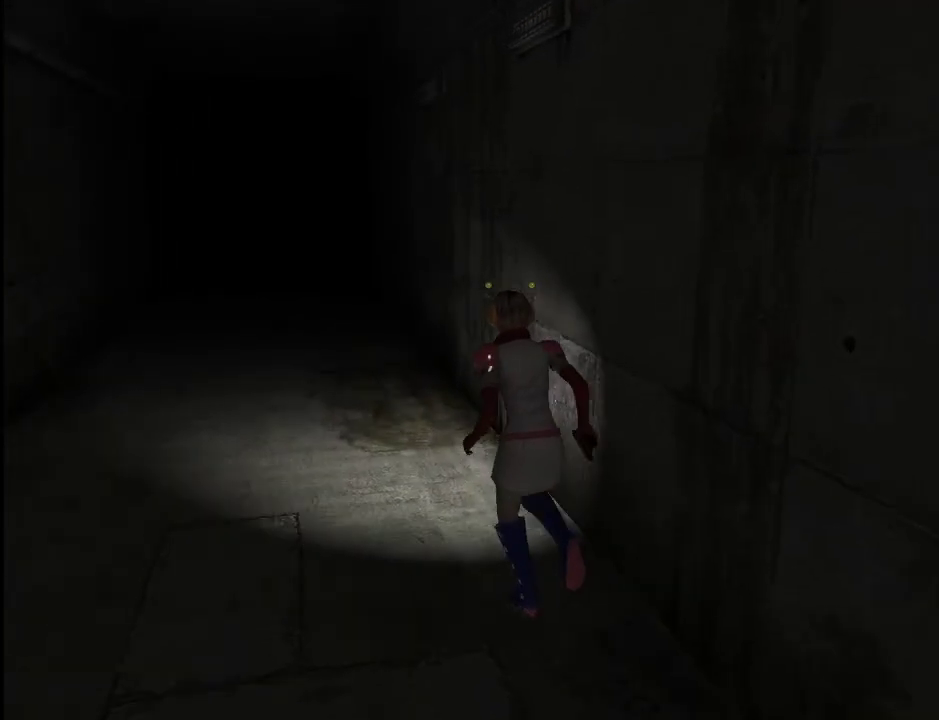
{"keys": ["w"], "mouse": [], "events": []}